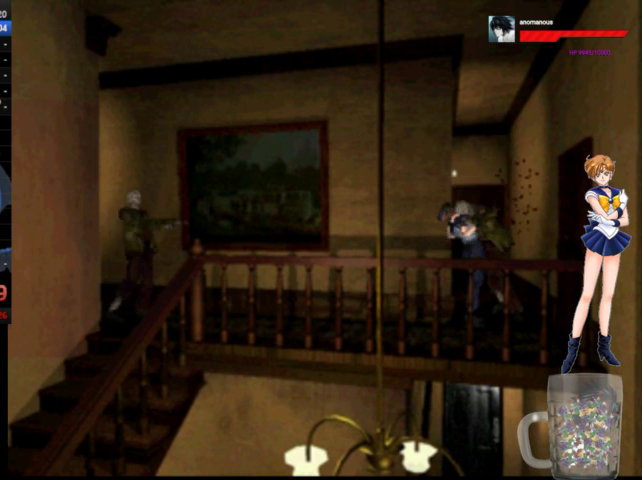
Gameplay with a controller (Xbox layout); each line is a JSON object with the inputs held at the frame after it. "events" lists button and stick changes between this image and that frame as [ms after this image, input, new state], when the widget could be followed in between. Not read: L1 L2 L3 R1 R2 R3.
{"buttons": ["X", "Y", "DPAD_DOWN", "DPAD_LEFT"], "left_stick": "center", "right_stick": "center", "events": [[33, "DPAD_DOWN", "down"], [33, "Y", "down"], [67, "DPAD_LEFT", "up"], [100, "DPAD_DOWN", "up"], [100, "DPAD_UP", "down"], [100, "Y", "up"], [133, "DPAD_LEFT", "down"], [167, "DPAD_DOWN", "down"], [167, "DPAD_UP", "up"], [200, "Y", "down"], [233, "DPAD_DOWN", "up"], [233, "DPAD_LEFT", "up"], [267, "DPAD_UP", "down"], [267, "Y", "up"], [333, "DPAD_DOWN", "down"], [333, "DPAD_LEFT", "down"], [333, "DPAD_UP", "up"], [333, "Y", "down"], [400, "DPAD_LEFT", "up"], [467, "DPAD_LEFT", "down"], [500, "A", "up"]]}
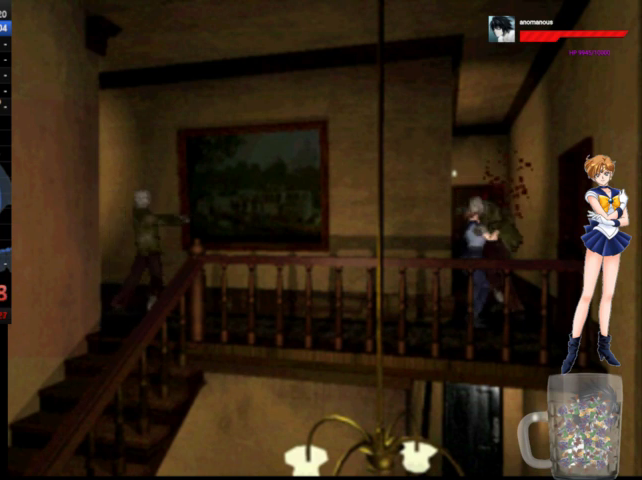
{"buttons": ["DPAD_DOWN", "DPAD_LEFT"], "left_stick": "center", "right_stick": "center", "events": [[67, "A", "down"], [67, "DPAD_DOWN", "up"], [67, "DPAD_LEFT", "up"], [67, "DPAD_UP", "down"], [100, "Y", "up"], [133, "DPAD_LEFT", "down"], [133, "DPAD_UP", "up"], [200, "A", "up"], [200, "X", "up"], [300, "DPAD_DOWN", "down"]]}
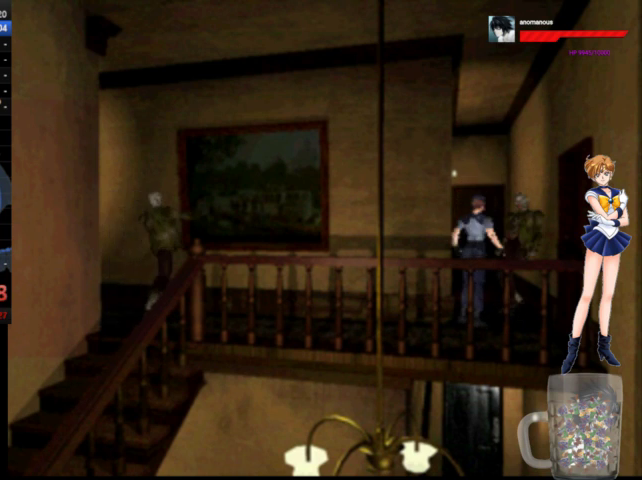
{"buttons": ["A", "DPAD_UP"], "left_stick": "center", "right_stick": "center", "events": [[67, "DPAD_DOWN", "up"], [233, "A", "down"], [233, "DPAD_UP", "down"], [400, "DPAD_LEFT", "up"]]}
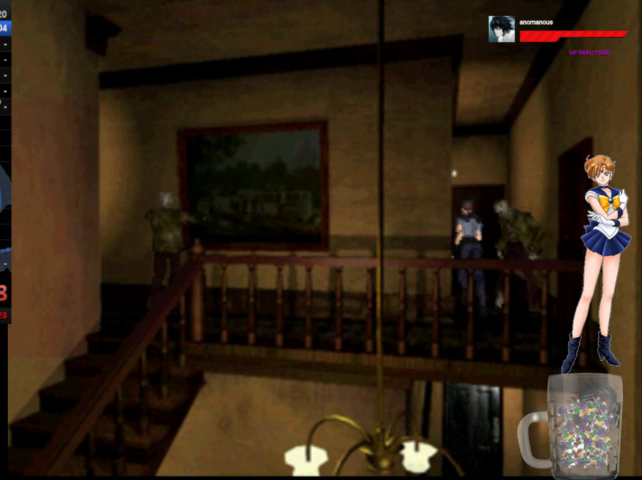
{"buttons": ["A", "DPAD_UP"], "left_stick": "center", "right_stick": "center", "events": [[267, "DPAD_RIGHT", "down"], [367, "DPAD_RIGHT", "up"]]}
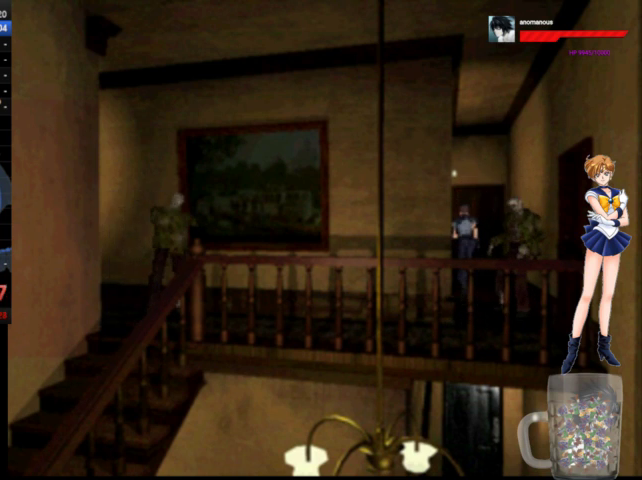
{"buttons": ["A", "DPAD_UP"], "left_stick": "center", "right_stick": "center", "events": [[267, "DPAD_RIGHT", "down"], [367, "X", "down"], [400, "DPAD_RIGHT", "up"], [467, "X", "up"]]}
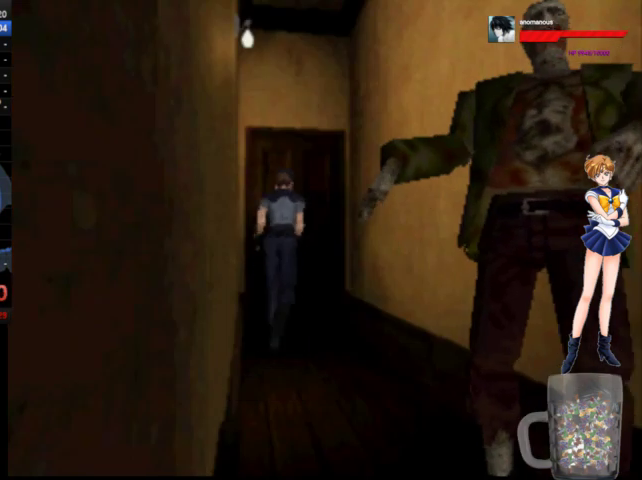
{"buttons": ["A", "X", "DPAD_UP", "DPAD_LEFT"], "left_stick": "center", "right_stick": "center", "events": [[67, "X", "down"], [133, "X", "up"], [200, "X", "down"], [300, "X", "up"], [367, "X", "down"], [433, "X", "up"], [467, "DPAD_LEFT", "down"], [500, "X", "down"]]}
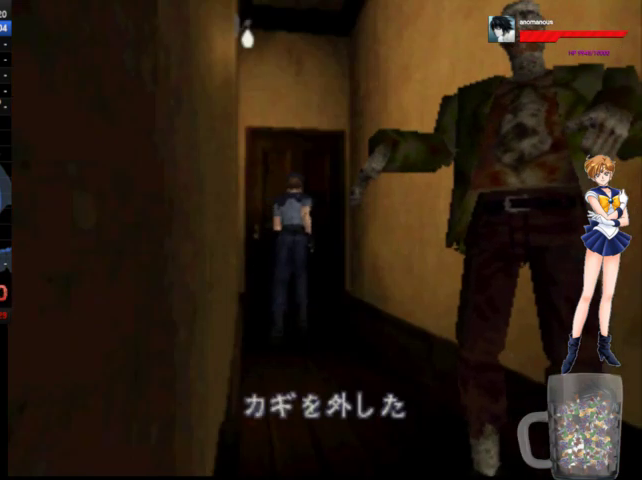
{"buttons": ["A", "DPAD_UP"], "left_stick": "center", "right_stick": "center", "events": [[67, "X", "up"], [167, "DPAD_LEFT", "up"], [167, "X", "down"], [233, "X", "up"], [267, "X", "down"], [367, "X", "up"], [400, "X", "down"], [500, "X", "up"]]}
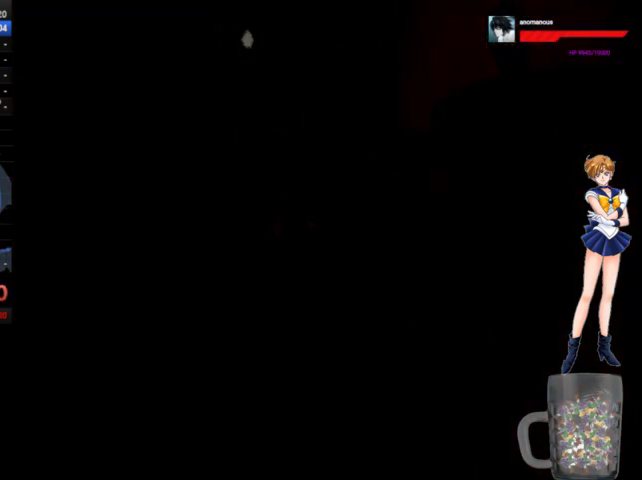
{"buttons": ["A"], "left_stick": "center", "right_stick": "center", "events": [[33, "X", "down"], [167, "X", "up"], [233, "DPAD_UP", "up"], [233, "X", "down"], [367, "X", "up"], [433, "X", "down"], [500, "X", "up"]]}
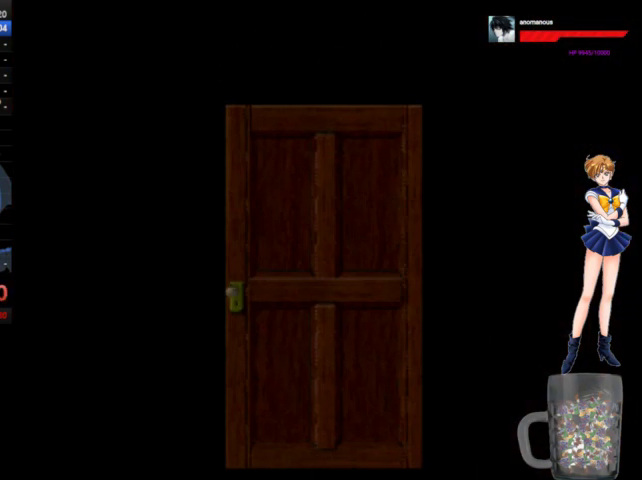
{"buttons": ["A", "X"], "left_stick": "center", "right_stick": "center", "events": [[100, "X", "down"], [200, "X", "up"], [300, "X", "down"], [400, "X", "up"], [467, "X", "down"]]}
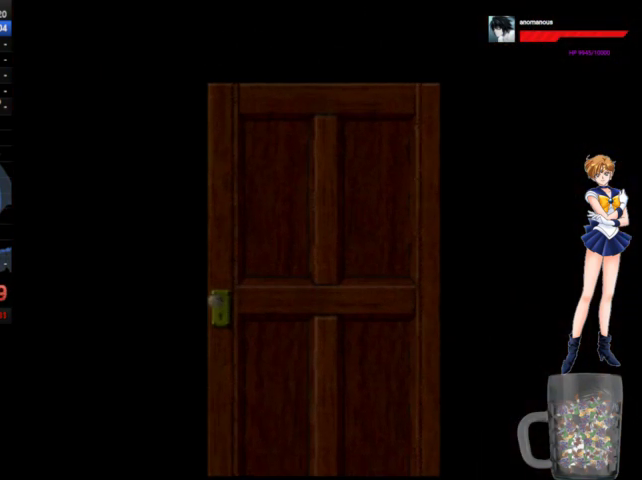
{"buttons": ["A", "X"], "left_stick": "center", "right_stick": "center", "events": [[100, "X", "up"], [267, "X", "down"], [400, "X", "up"], [467, "X", "down"]]}
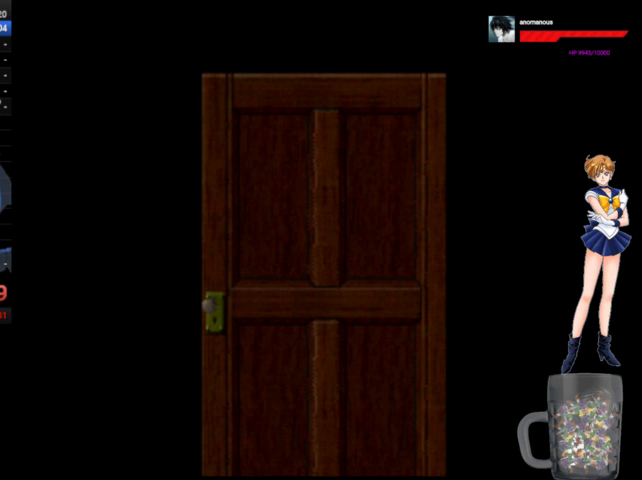
{"buttons": ["A"], "left_stick": "center", "right_stick": "center", "events": [[100, "X", "up"], [233, "X", "down"], [367, "X", "up"]]}
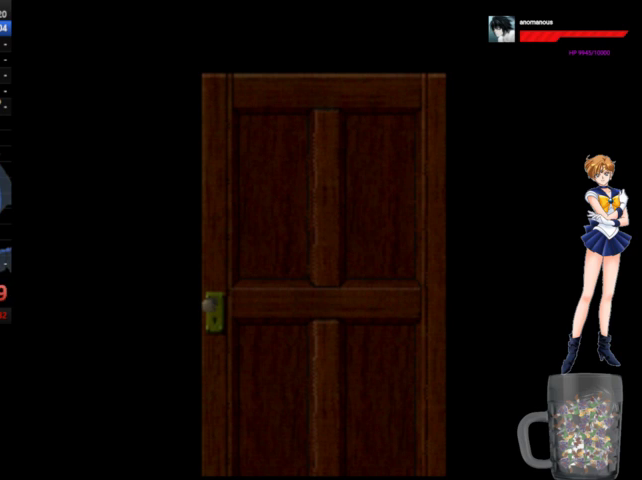
{"buttons": ["A"], "left_stick": "center", "right_stick": "center", "events": []}
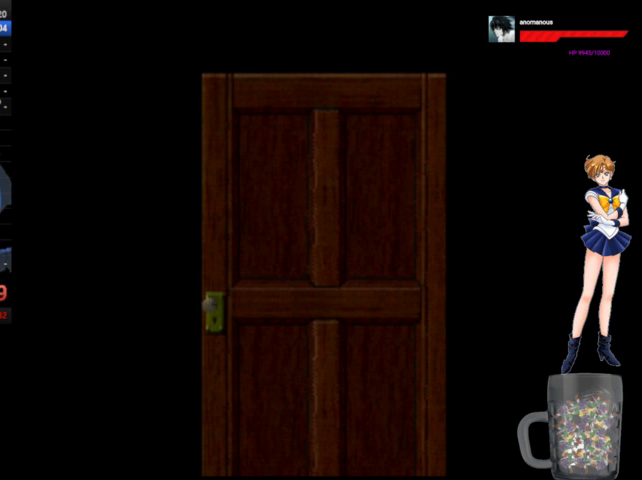
{"buttons": ["A", "DPAD_UP"], "left_stick": "center", "right_stick": "center", "events": [[500, "DPAD_UP", "down"]]}
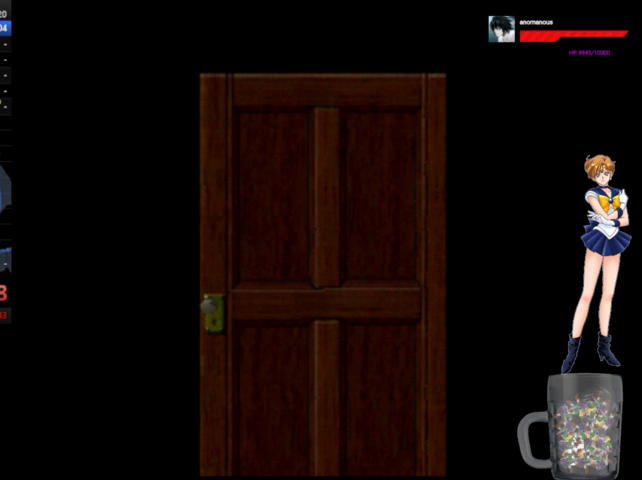
{"buttons": ["A", "DPAD_UP", "DPAD_LEFT"], "left_stick": "center", "right_stick": "center", "events": [[100, "DPAD_LEFT", "down"]]}
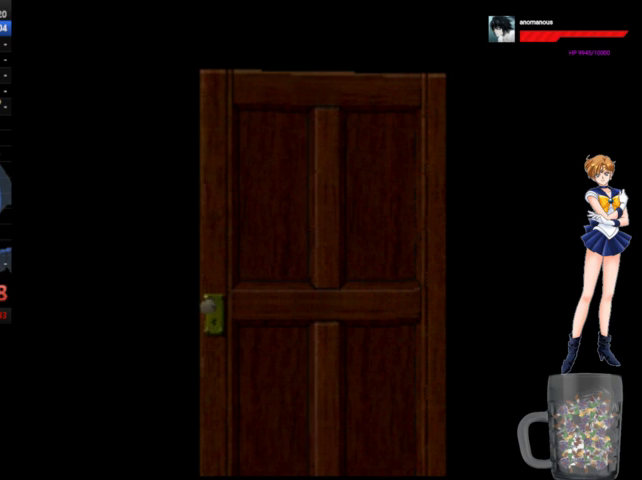
{"buttons": ["A", "DPAD_UP"], "left_stick": "center", "right_stick": "center", "events": [[133, "DPAD_LEFT", "up"]]}
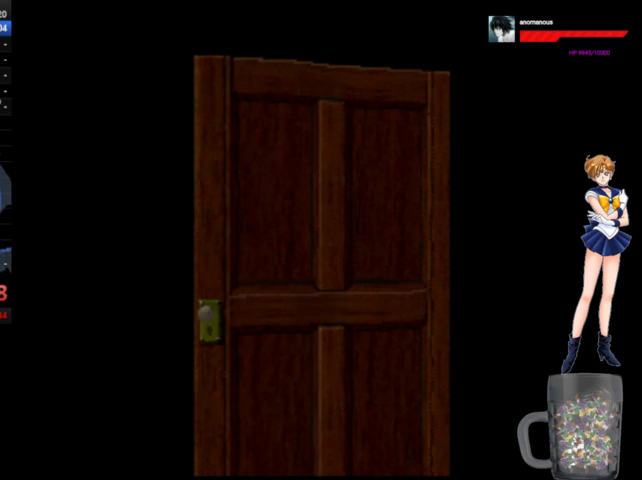
{"buttons": ["A", "DPAD_UP"], "left_stick": "center", "right_stick": "center", "events": [[233, "DPAD_LEFT", "down"], [300, "DPAD_LEFT", "up"]]}
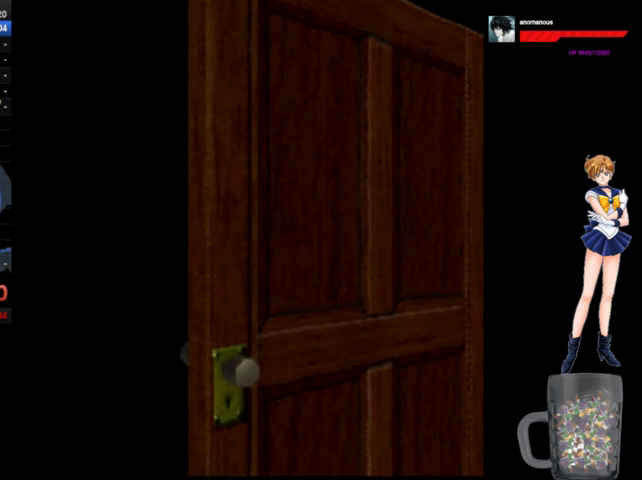
{"buttons": ["A", "DPAD_UP"], "left_stick": "center", "right_stick": "center", "events": []}
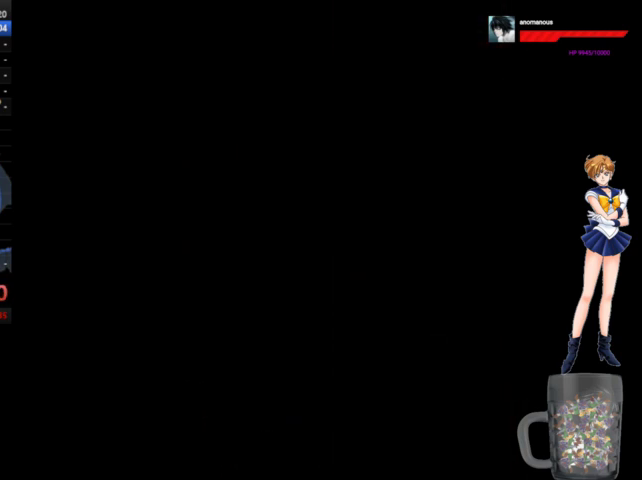
{"buttons": ["A", "DPAD_UP", "DPAD_LEFT"], "left_stick": "center", "right_stick": "center", "events": [[133, "DPAD_LEFT", "down"]]}
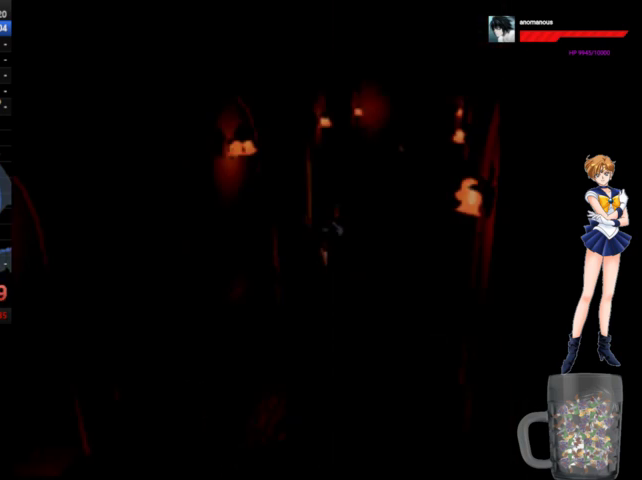
{"buttons": ["A", "DPAD_UP", "DPAD_LEFT"], "left_stick": "center", "right_stick": "center", "events": []}
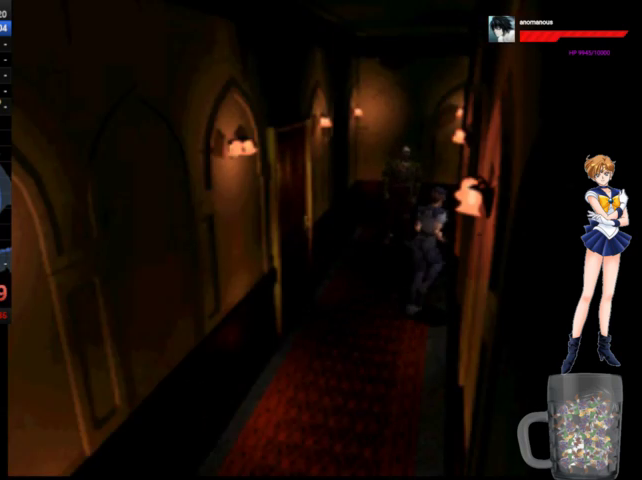
{"buttons": ["A", "DPAD_UP"], "left_stick": "center", "right_stick": "center", "events": [[100, "DPAD_LEFT", "up"]]}
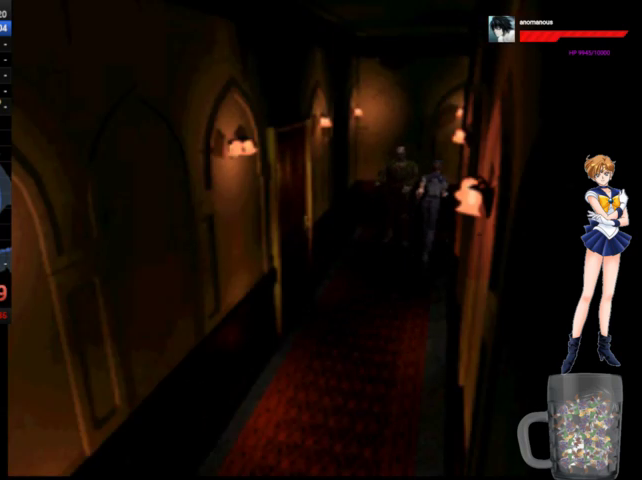
{"buttons": ["A", "DPAD_UP", "DPAD_RIGHT"], "left_stick": "center", "right_stick": "center", "events": [[233, "DPAD_RIGHT", "down"]]}
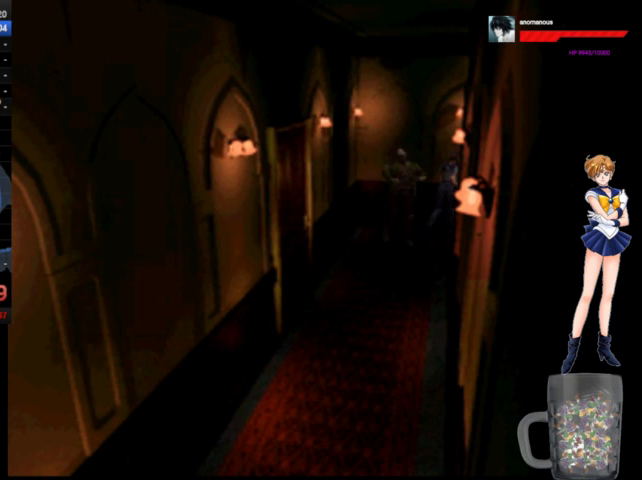
{"buttons": ["A", "DPAD_UP", "DPAD_RIGHT"], "left_stick": "center", "right_stick": "center", "events": []}
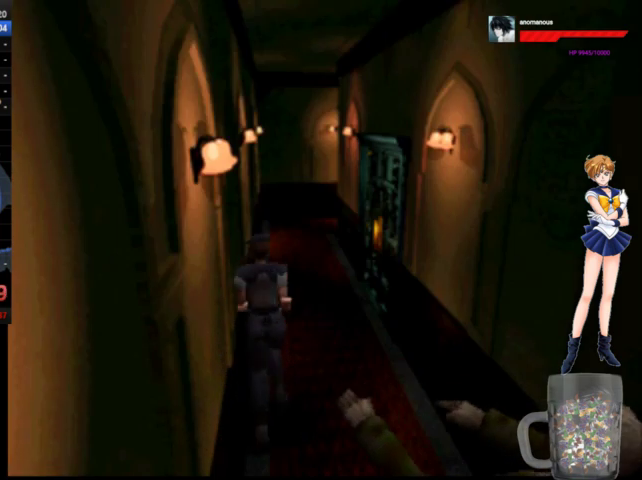
{"buttons": ["A", "DPAD_UP"], "left_stick": "center", "right_stick": "center", "events": [[100, "DPAD_RIGHT", "up"]]}
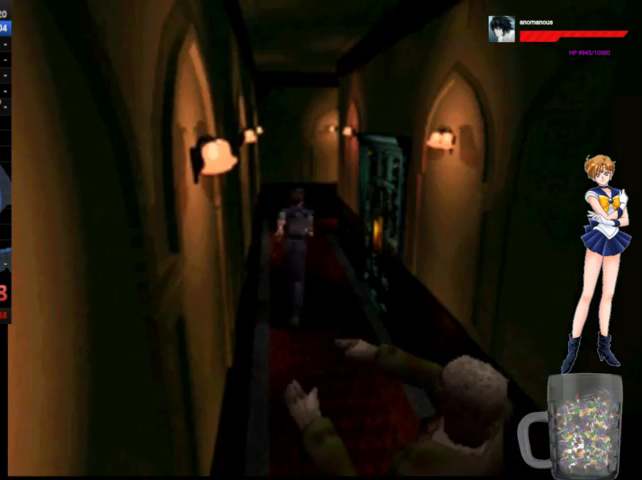
{"buttons": ["A", "DPAD_UP"], "left_stick": "center", "right_stick": "center", "events": [[133, "DPAD_LEFT", "down"], [233, "DPAD_LEFT", "up"]]}